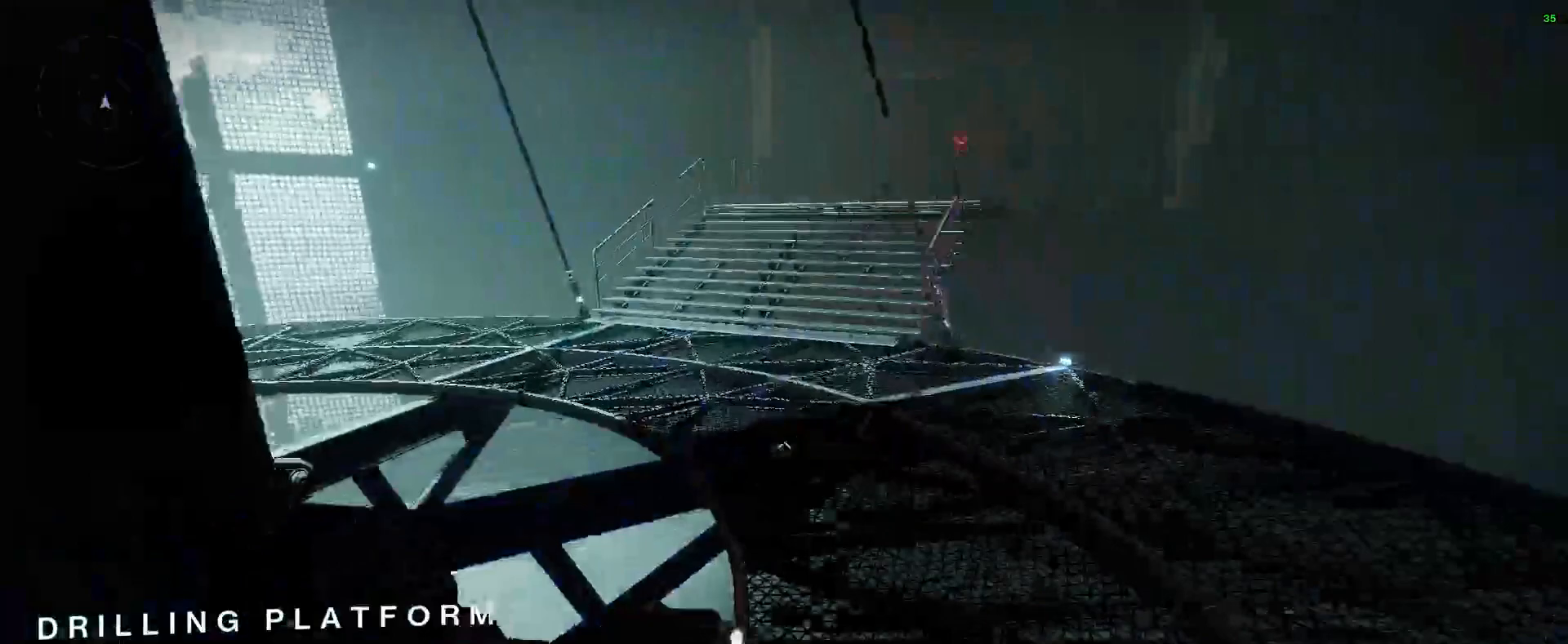
Gameplay with keyboard and mouse; each line is a JSON object with the keys and mouse buttons held at the frame after it. "events" lists presses ("down") and releases ("up") of "1", "2", "3", "a", "alt", "b", "c", "ctrl", "d", "down", "e", "escape", "f", "g", "i", "left", "n", "o", "q", "r", "right", "s", "shift", "space", "tab", "up", "v", "w", "x", "mouse_left", "mouse_right", "mouse_wheel_up" and "mouse_wheel_down" between this image and that frame as [ms after this image, input, new state], when the widget could be followed in between. "mouse_left", "mouse_right", "mouse_wheel_up", "mouse_wheel_down" = the "left", "right", "wheel_up", "wheel_down" buttons of the "mouse" list. No other keys are recorded. Not read: mouse_move.
{"keys": ["w"], "mouse": [], "events": [[333, "mouse_wheel_down", "down"], [400, "mouse_wheel_down", "up"]]}
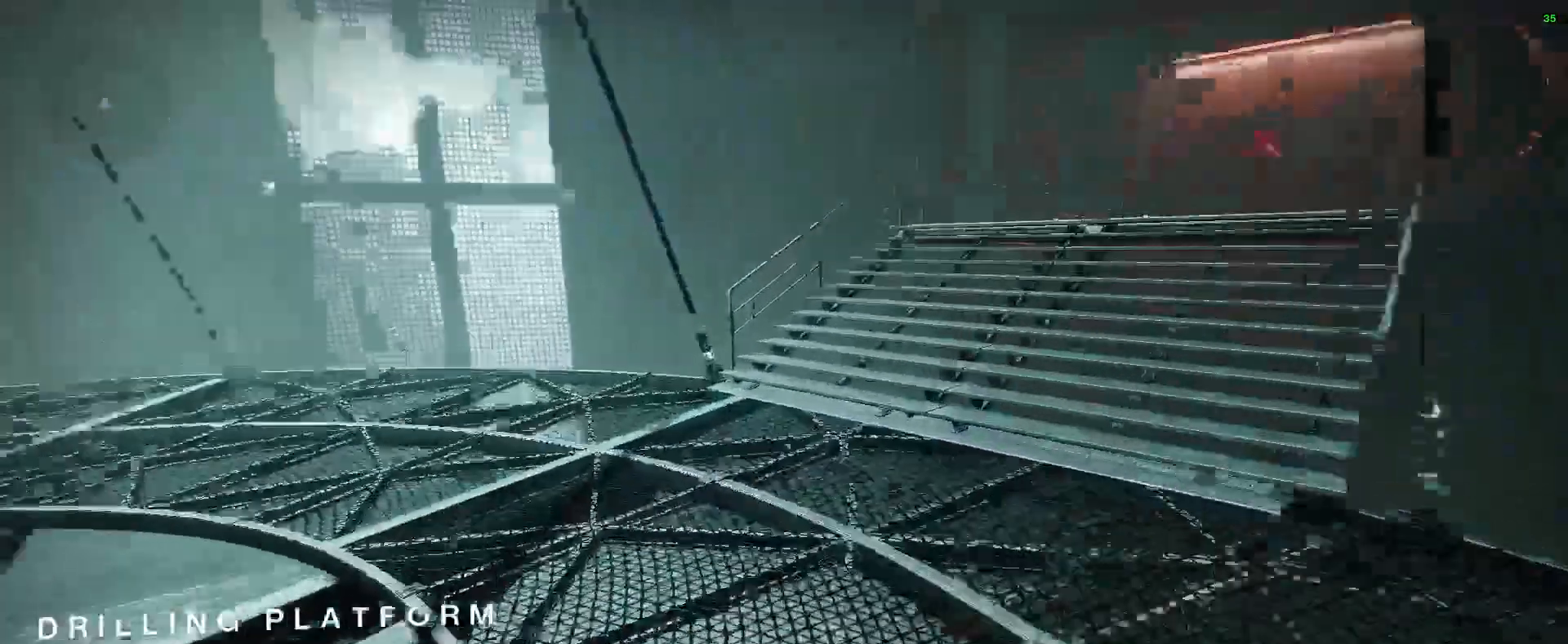
{"keys": ["a", "w"], "mouse": [], "events": [[400, "a", "down"]]}
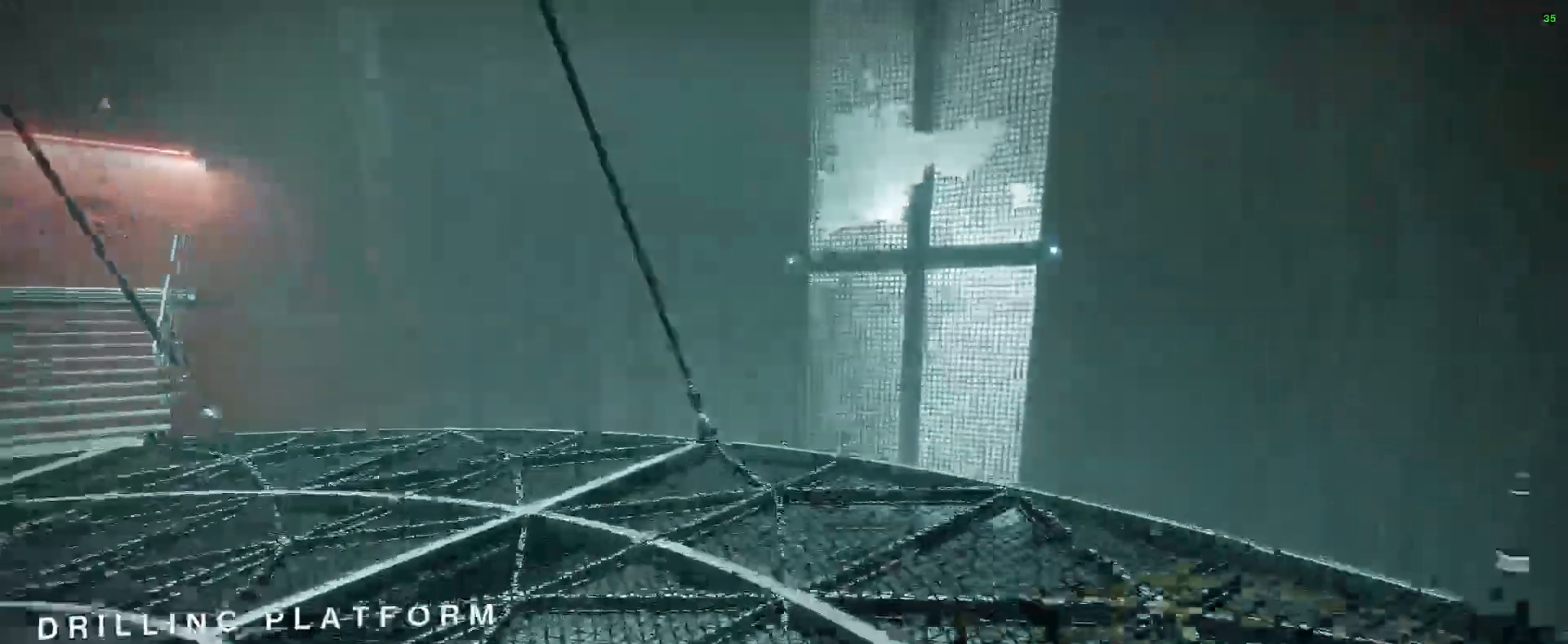
{"keys": ["w"], "mouse": [], "events": [[100, "a", "up"]]}
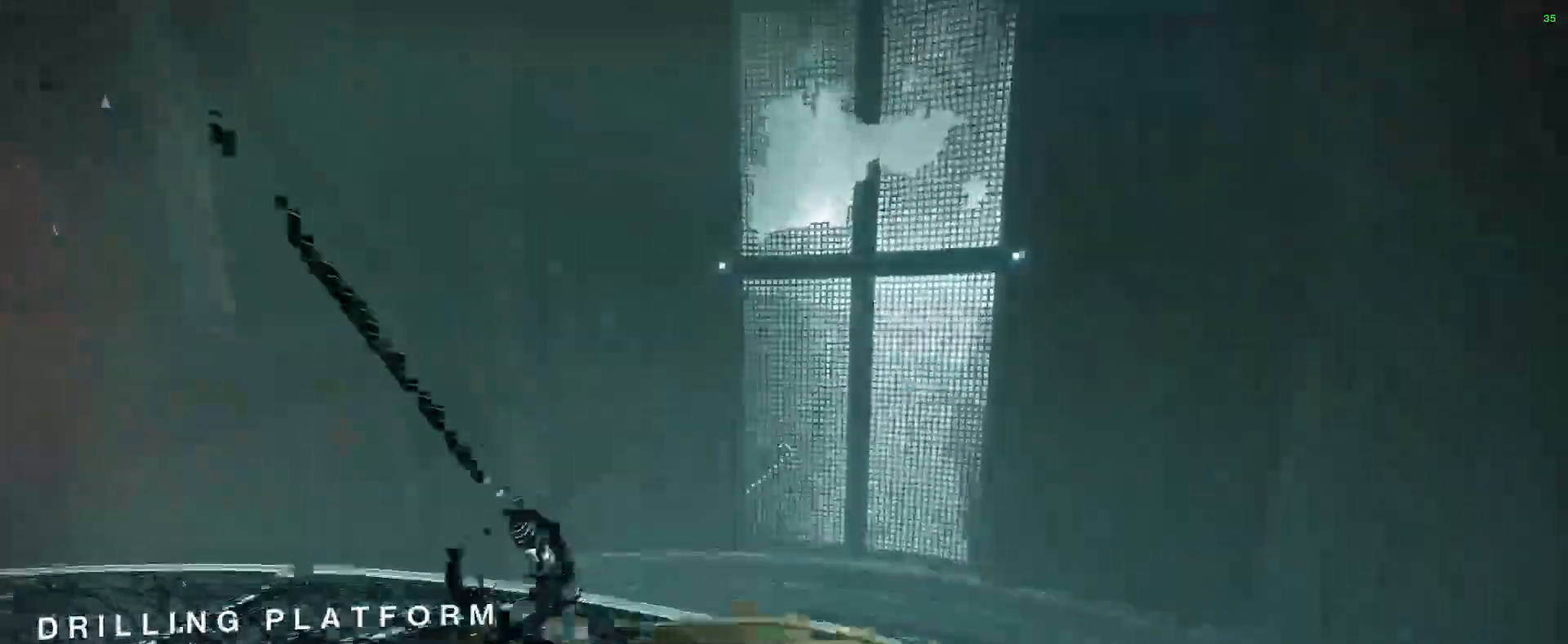
{"keys": ["w"], "mouse": [], "events": [[67, "mouse_wheel_down", "down"], [100, "mouse_wheel_down", "up"], [300, "space", "down"], [467, "space", "up"]]}
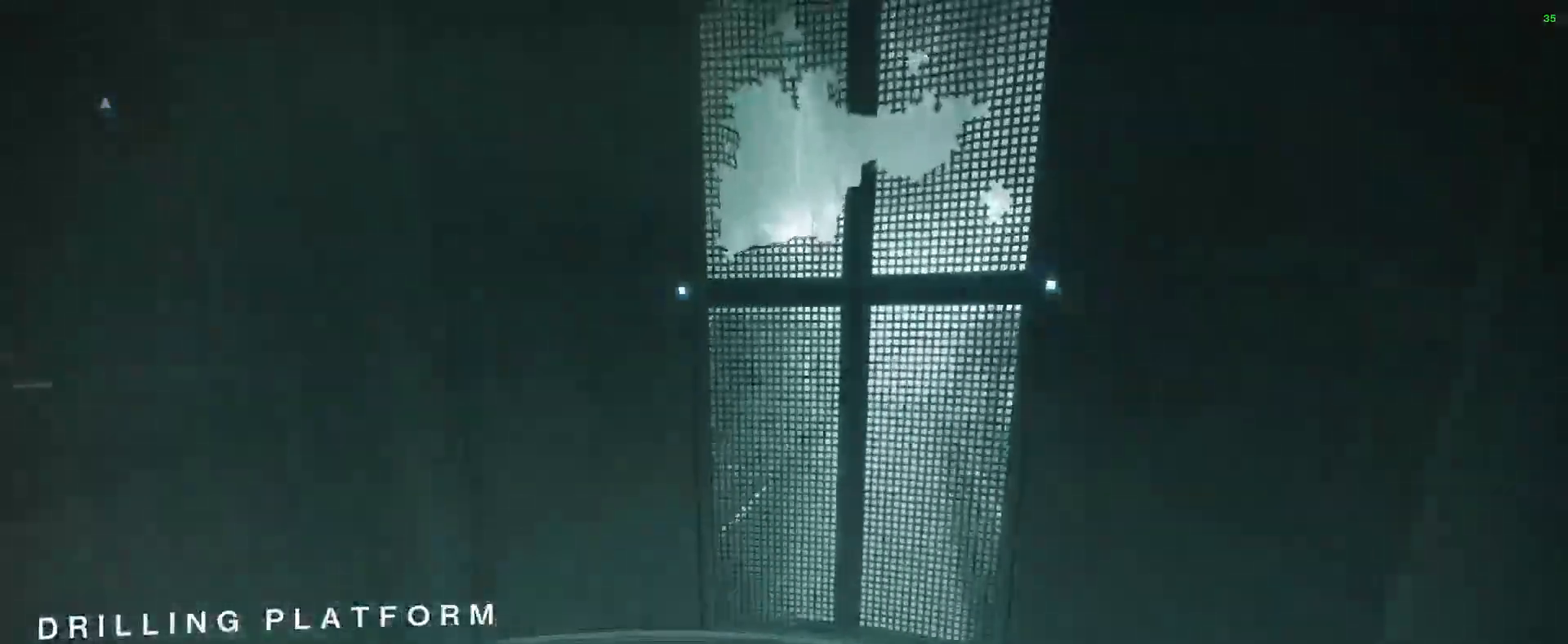
{"keys": ["w"], "mouse": [], "events": [[267, "mouse_wheel_up", "down"], [333, "mouse_wheel_up", "up"]]}
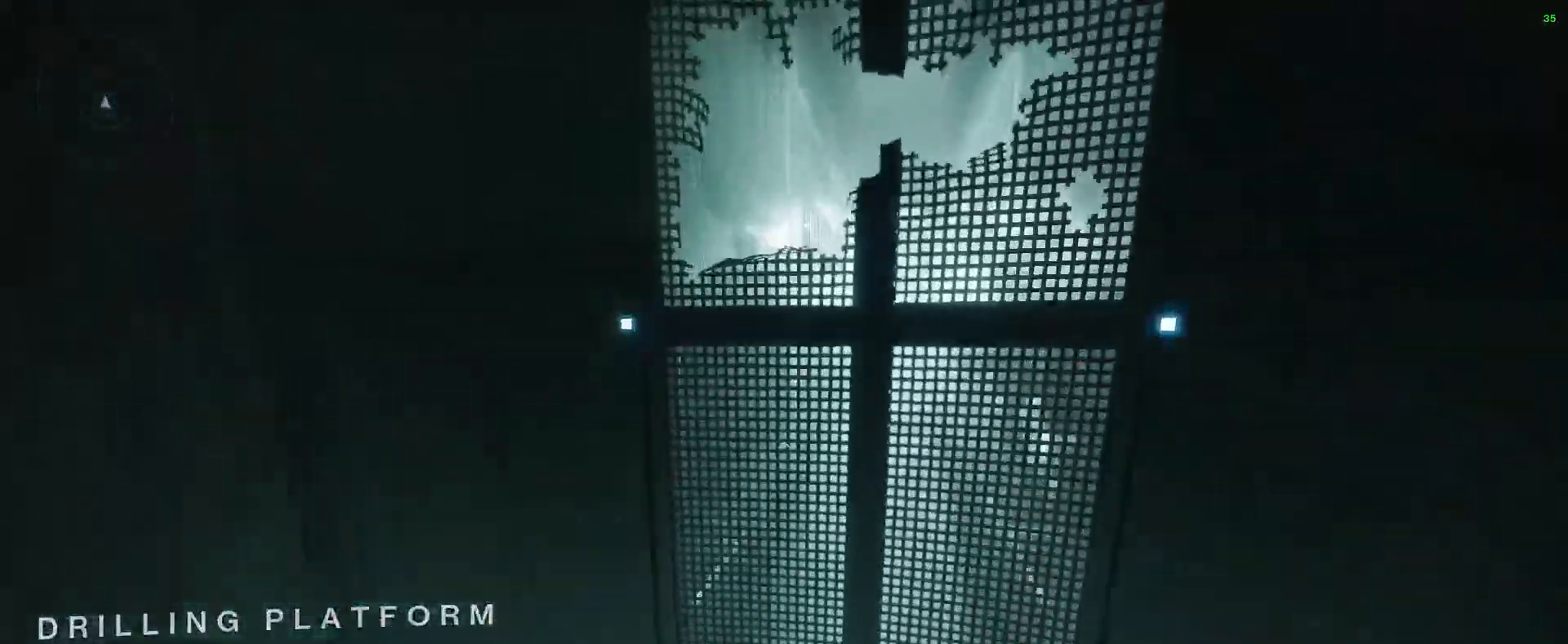
{"keys": ["w"], "mouse": [], "events": [[133, "space", "down"], [367, "space", "up"]]}
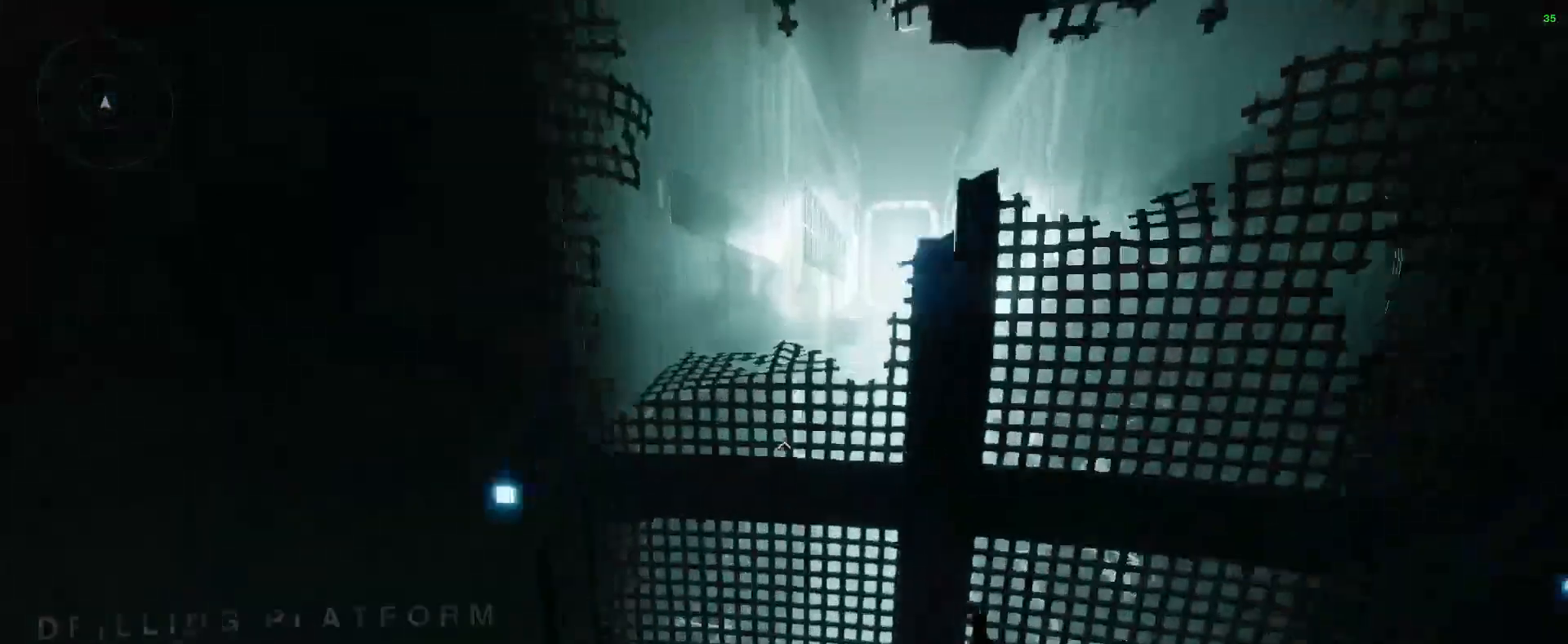
{"keys": ["w"], "mouse": [], "events": []}
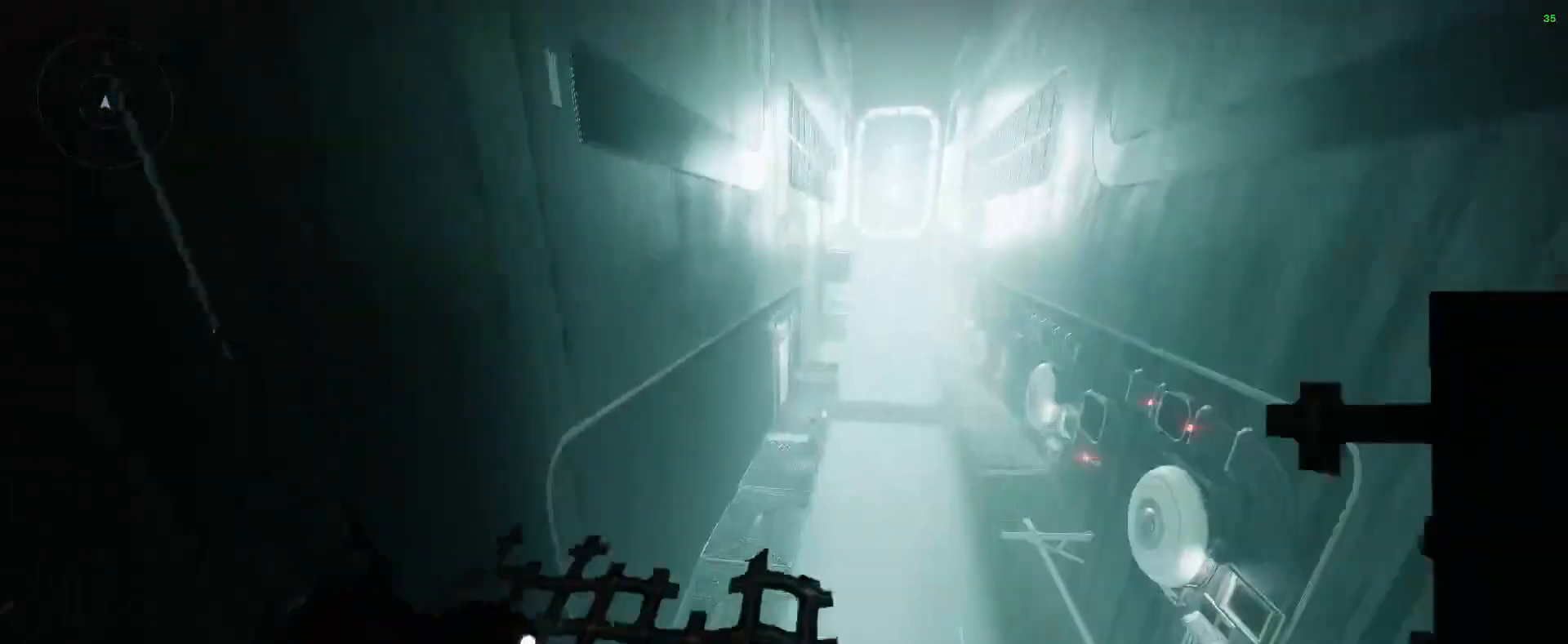
{"keys": ["space", "w"], "mouse": [], "events": [[367, "space", "down"]]}
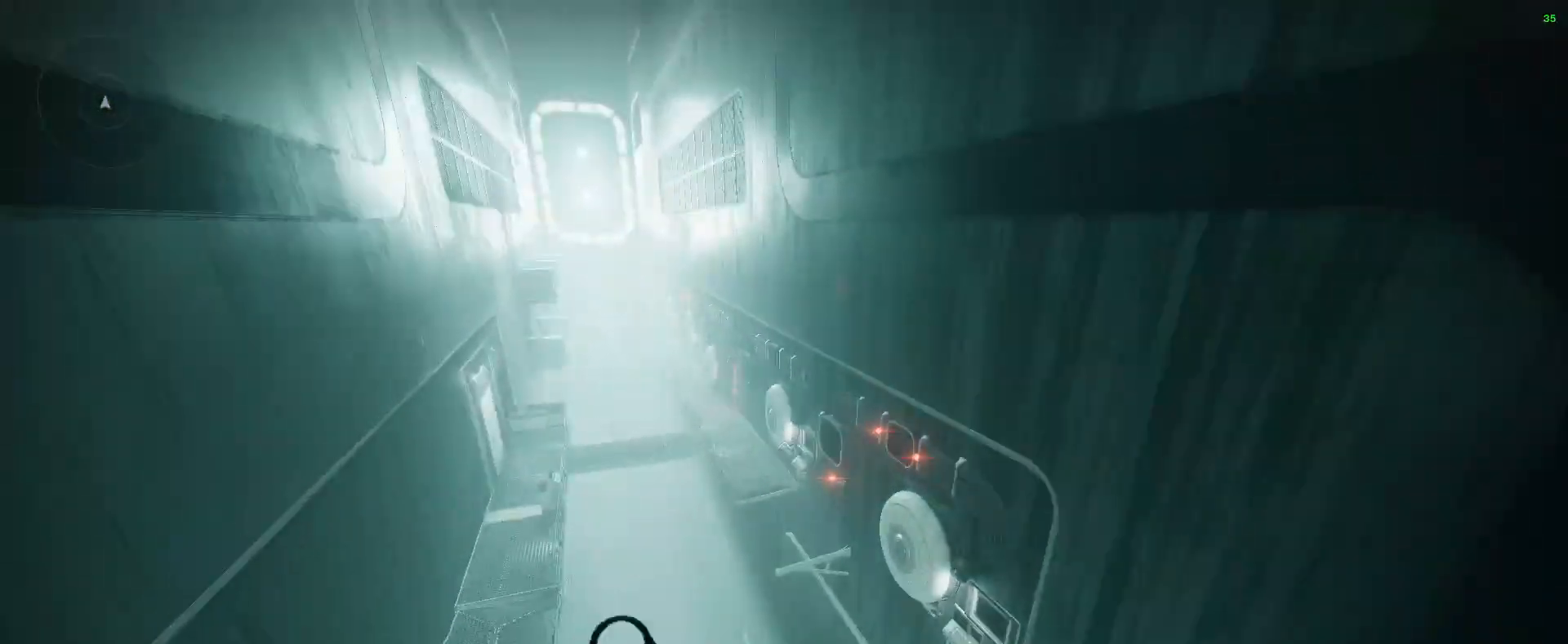
{"keys": ["w"], "mouse": [], "events": [[33, "space", "up"]]}
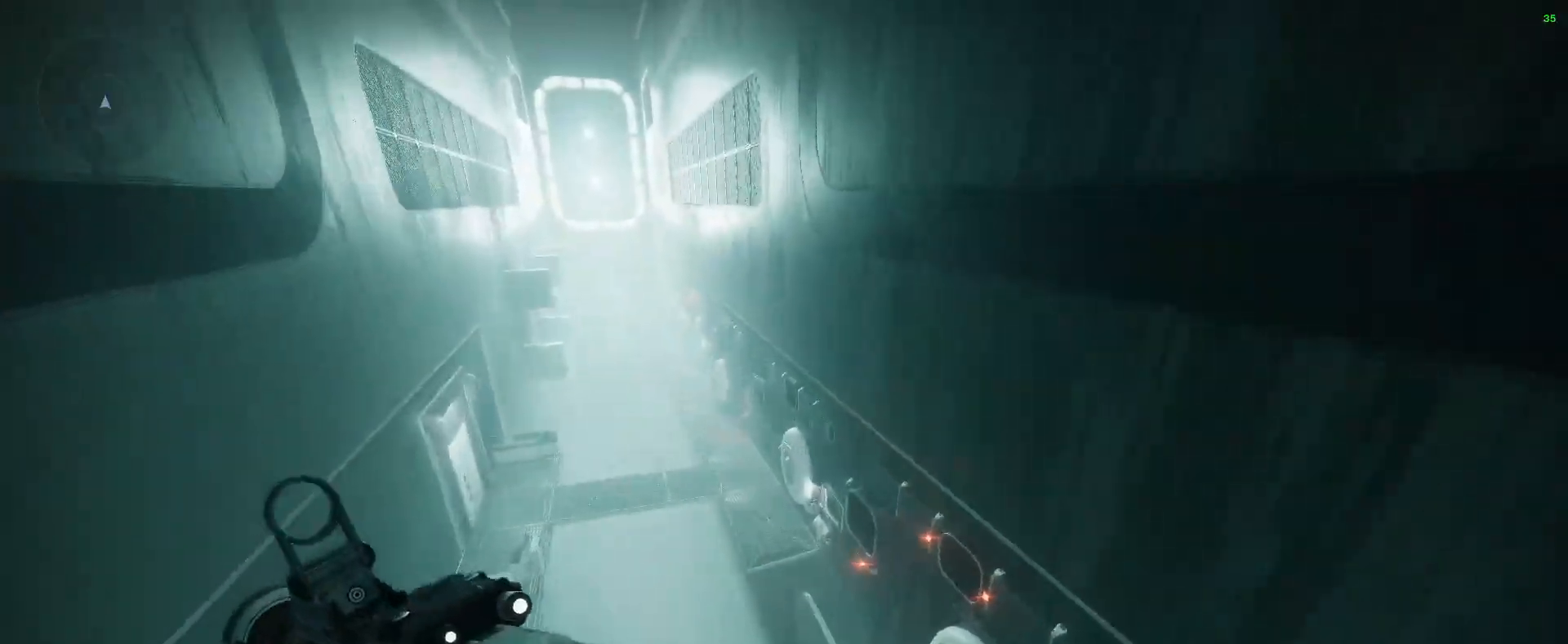
{"keys": ["w"], "mouse": [], "events": []}
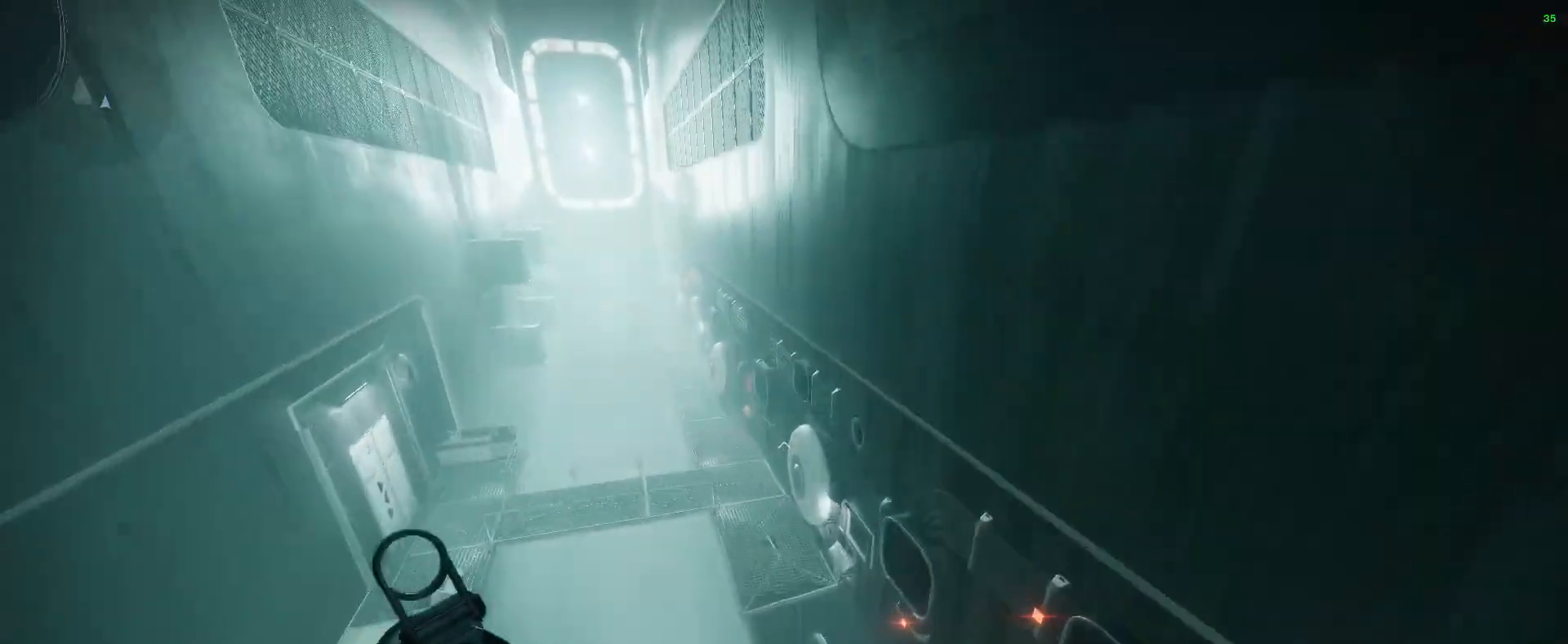
{"keys": ["w"], "mouse": [], "events": []}
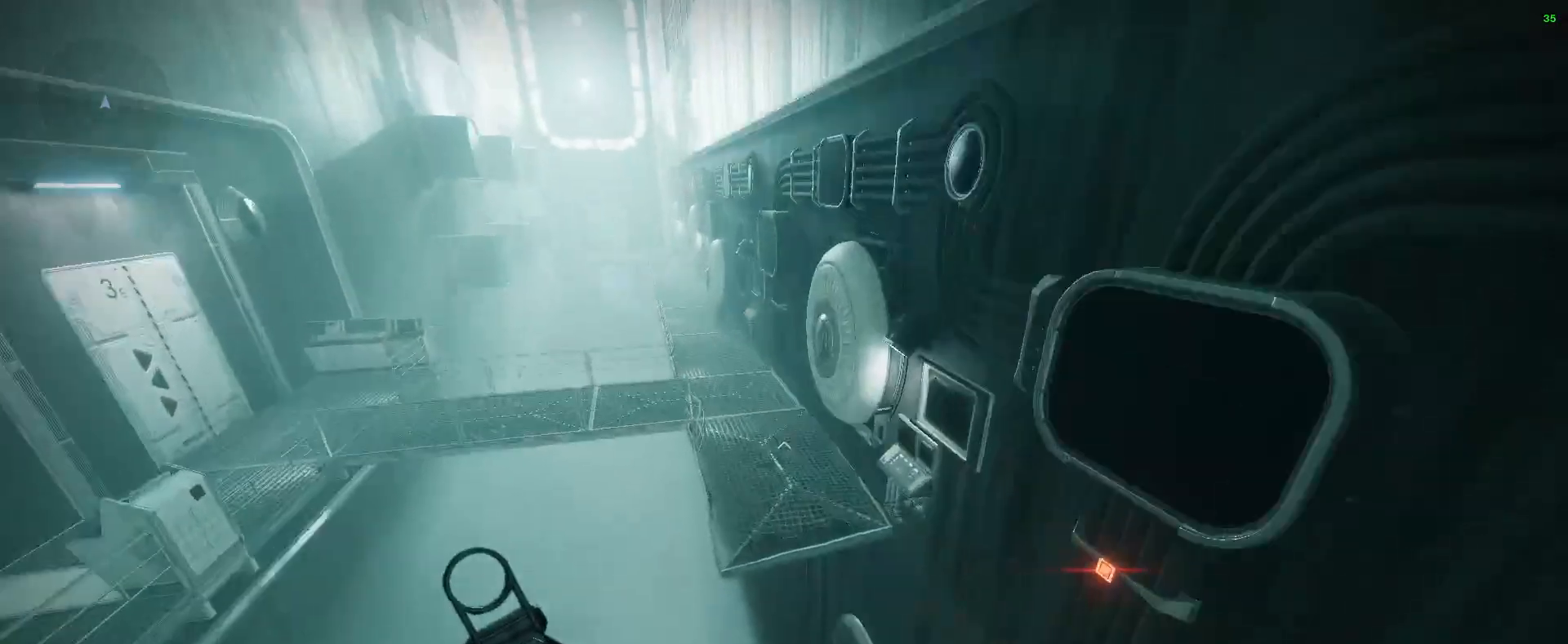
{"keys": ["w"], "mouse": [], "events": [[33, "space", "down"], [233, "space", "up"]]}
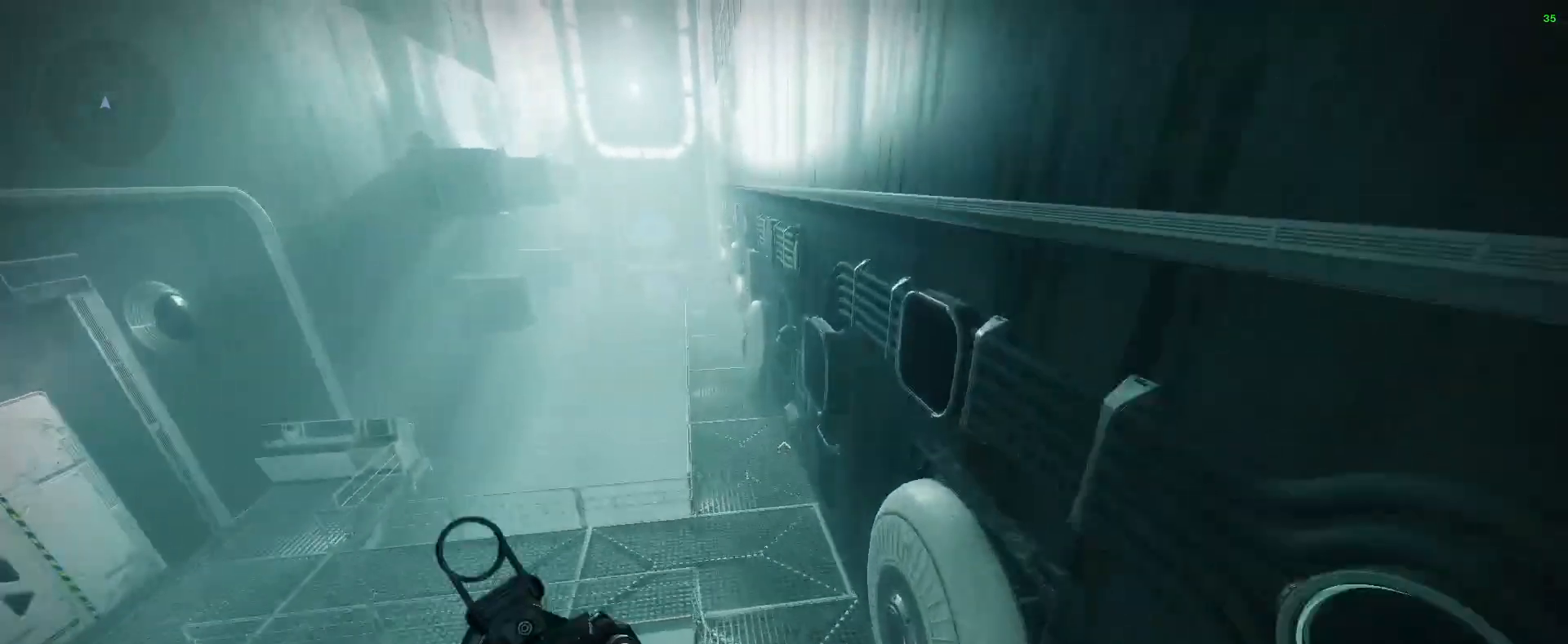
{"keys": ["w"], "mouse": [], "events": []}
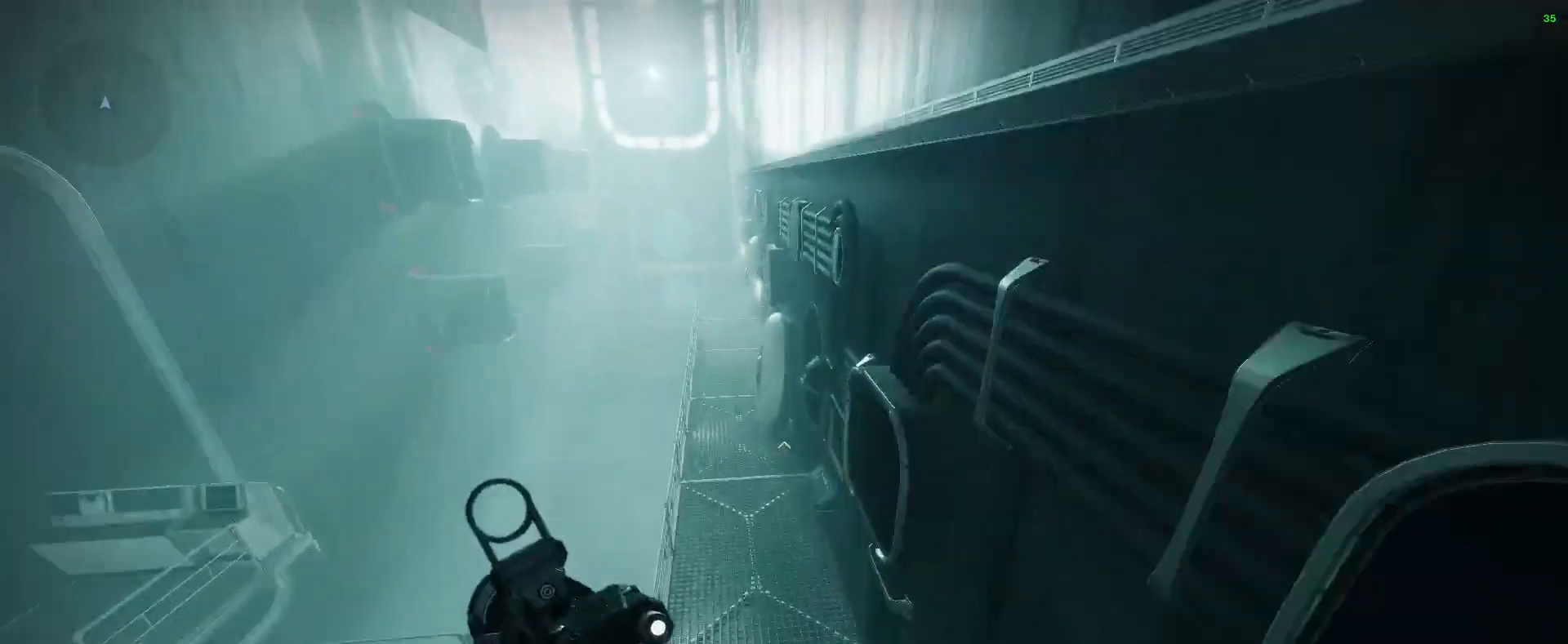
{"keys": ["w"], "mouse": [], "events": []}
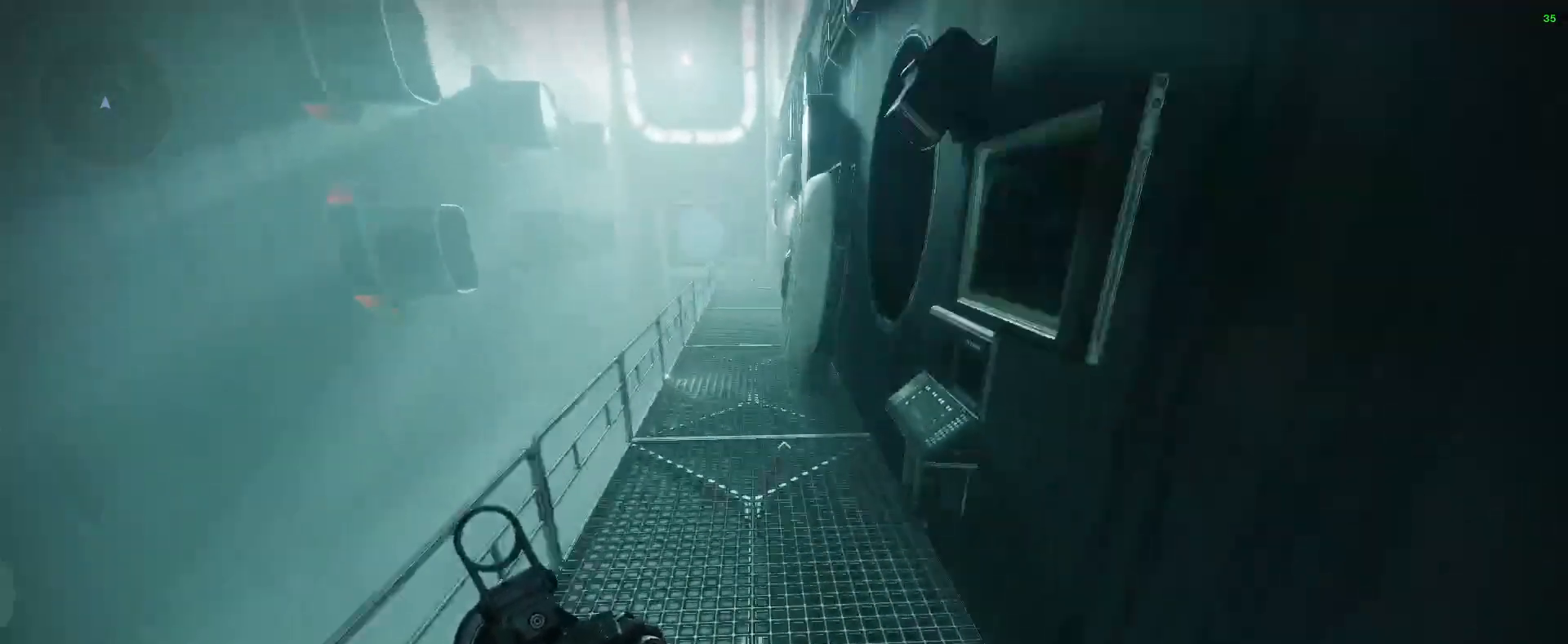
{"keys": ["a"], "mouse": [], "events": [[233, "a", "down"], [333, "w", "up"]]}
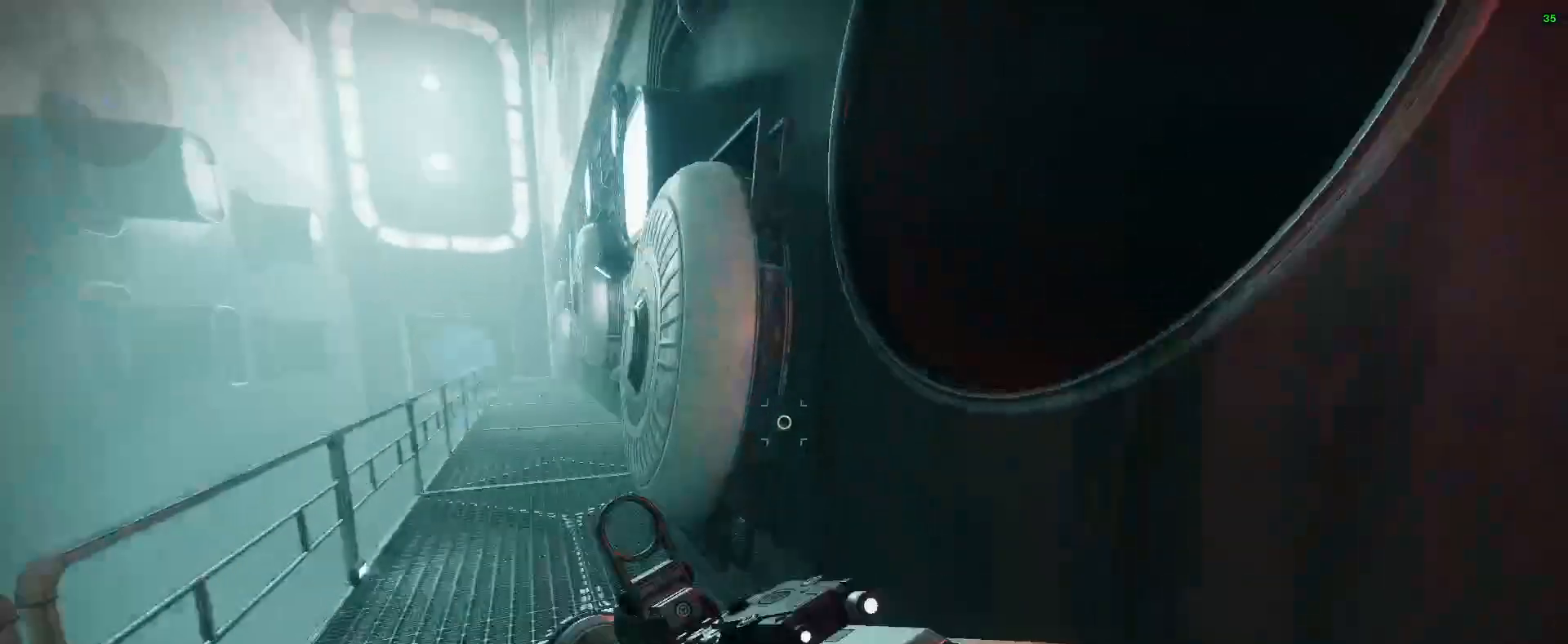
{"keys": ["w"], "mouse": [], "events": [[167, "w", "down"], [200, "a", "up"], [300, "space", "down"], [433, "space", "up"]]}
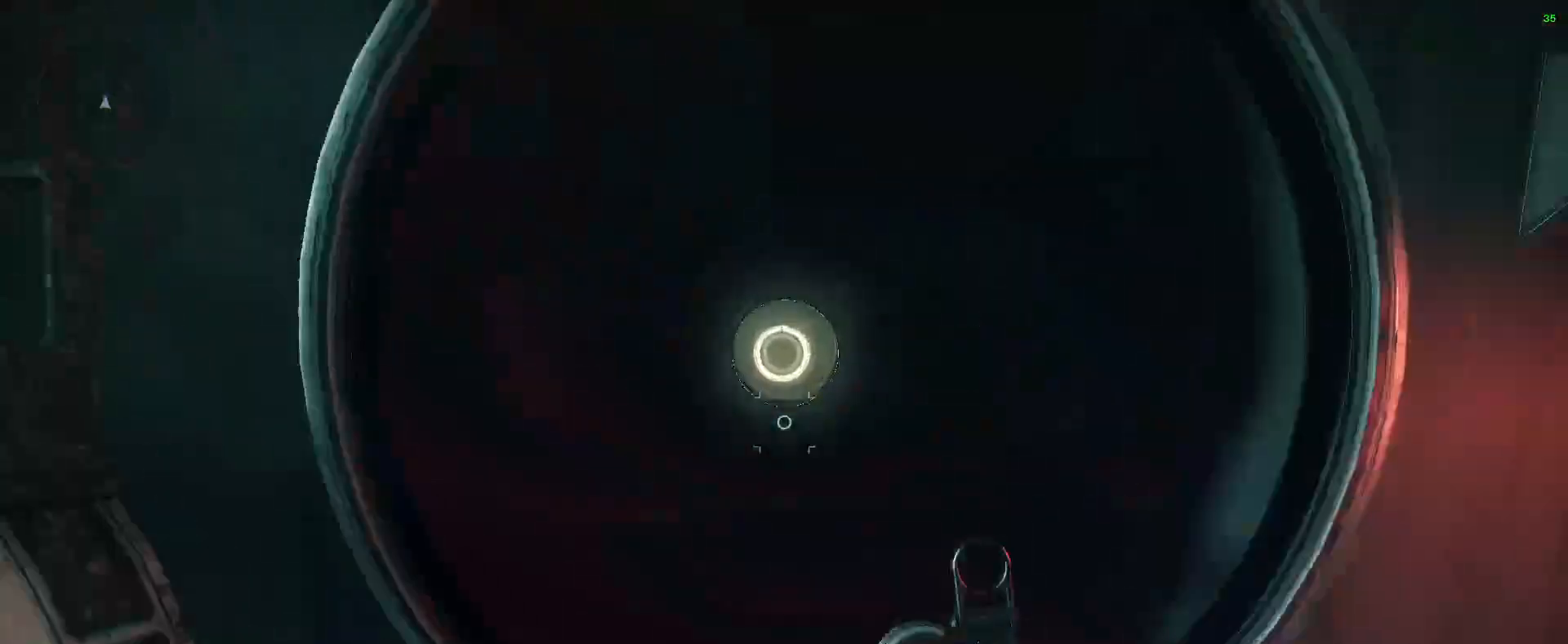
{"keys": ["w"], "mouse": [], "events": []}
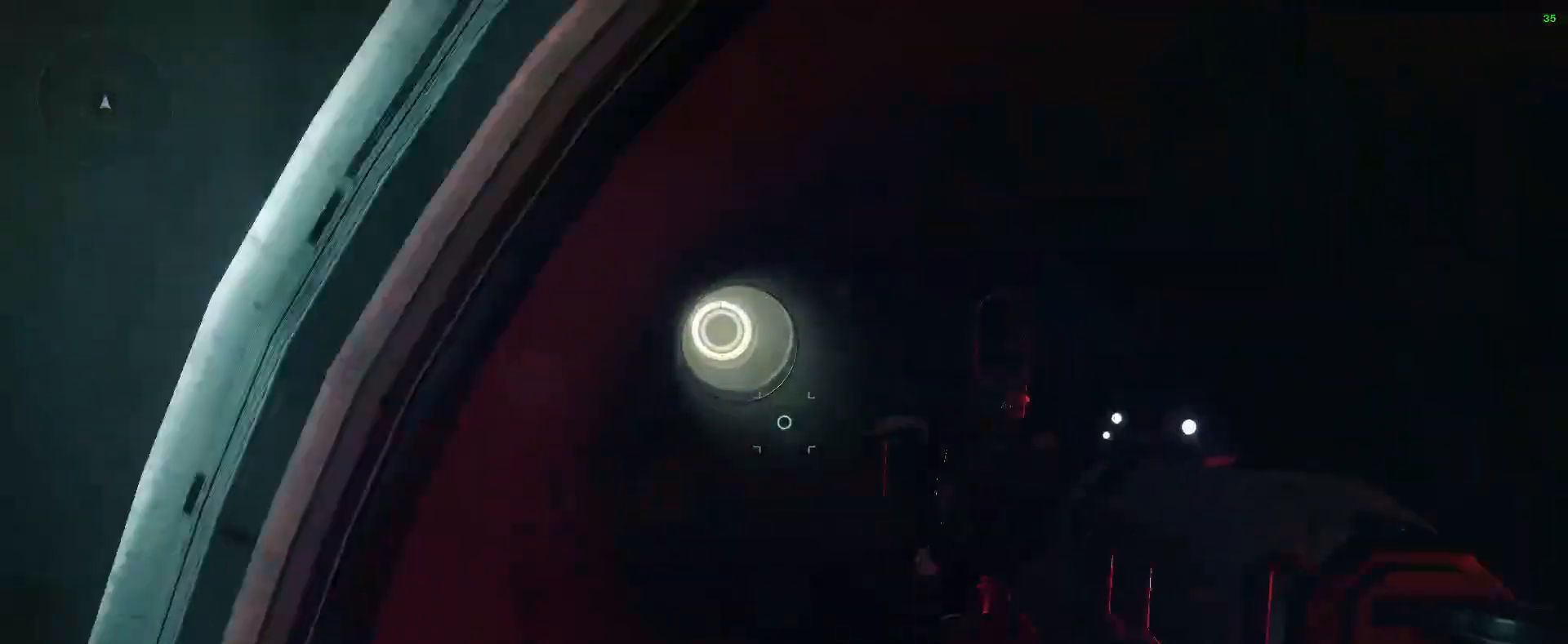
{"keys": ["w"], "mouse": [], "events": [[267, "shift", "down"], [500, "shift", "up"]]}
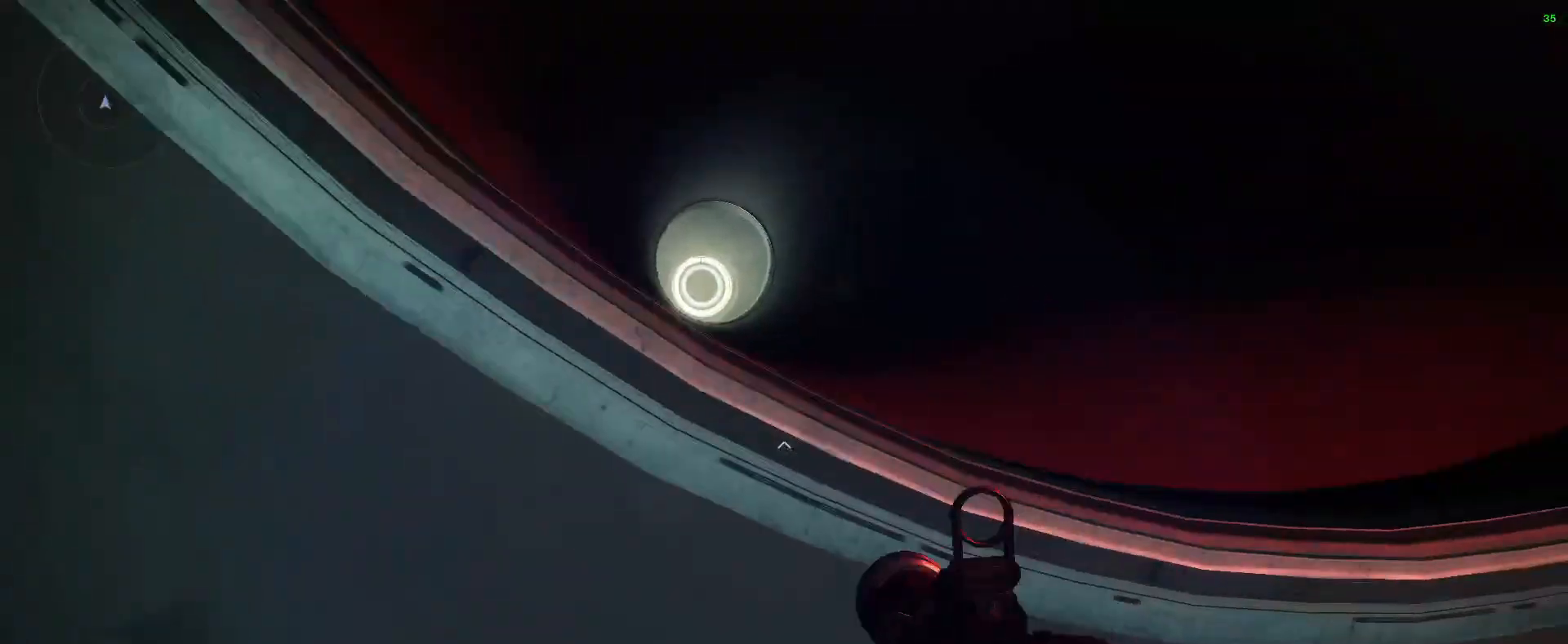
{"keys": ["space", "w"], "mouse": [], "events": [[400, "space", "down"]]}
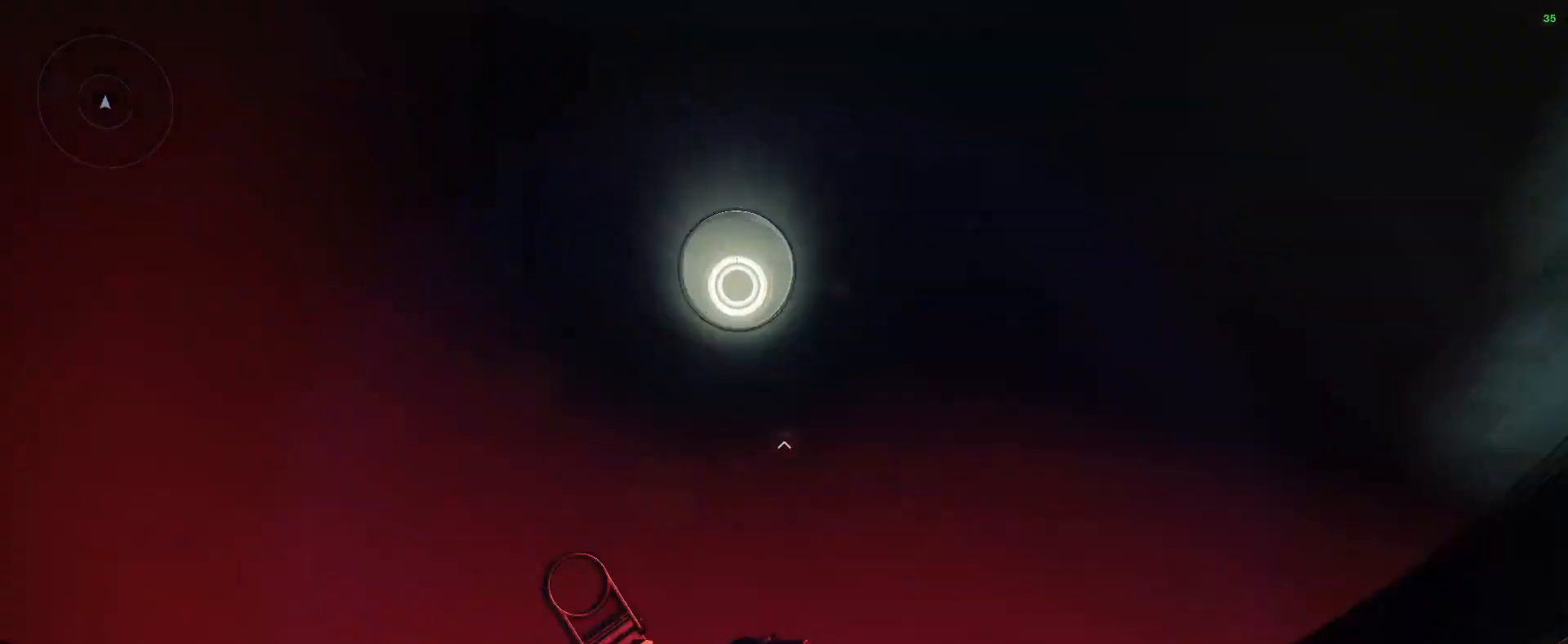
{"keys": ["w"], "mouse": [], "events": [[33, "space", "up"], [267, "x", "down"], [400, "x", "up"]]}
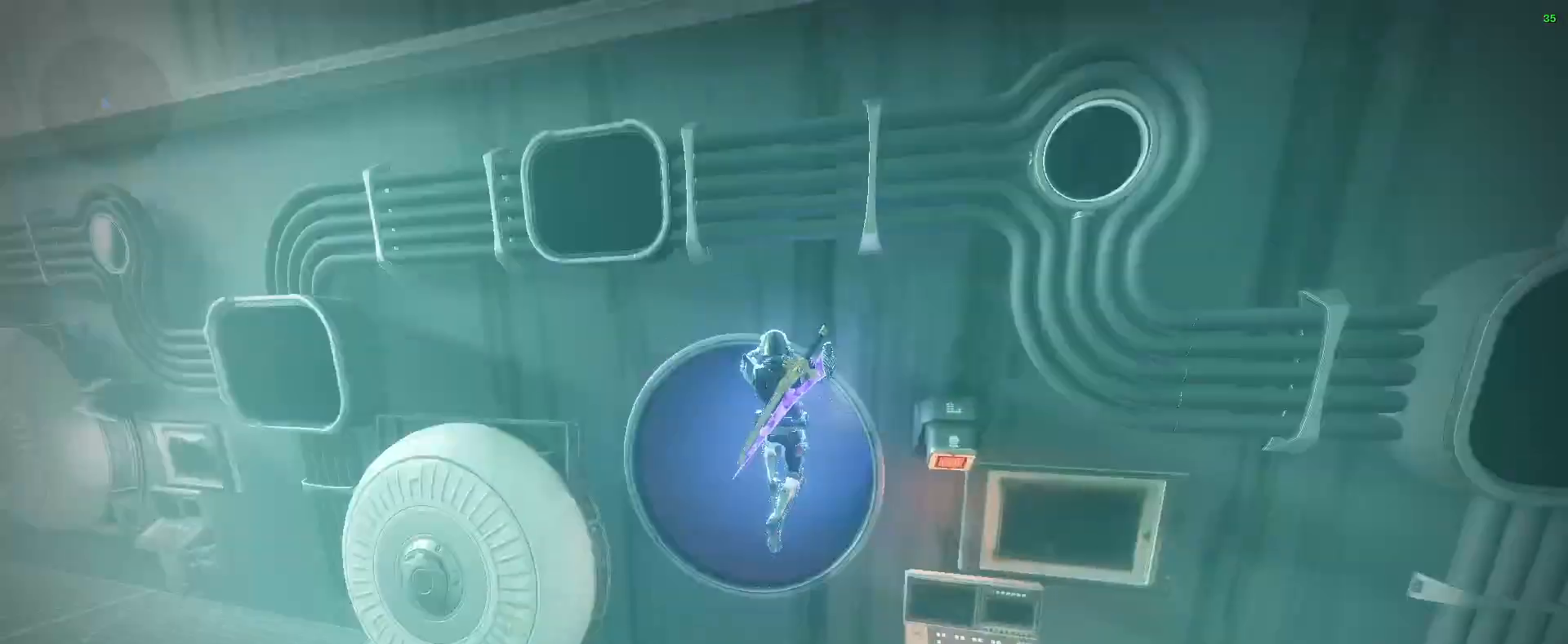
{"keys": ["w"], "mouse": [], "events": [[367, "shift", "down"], [500, "shift", "up"]]}
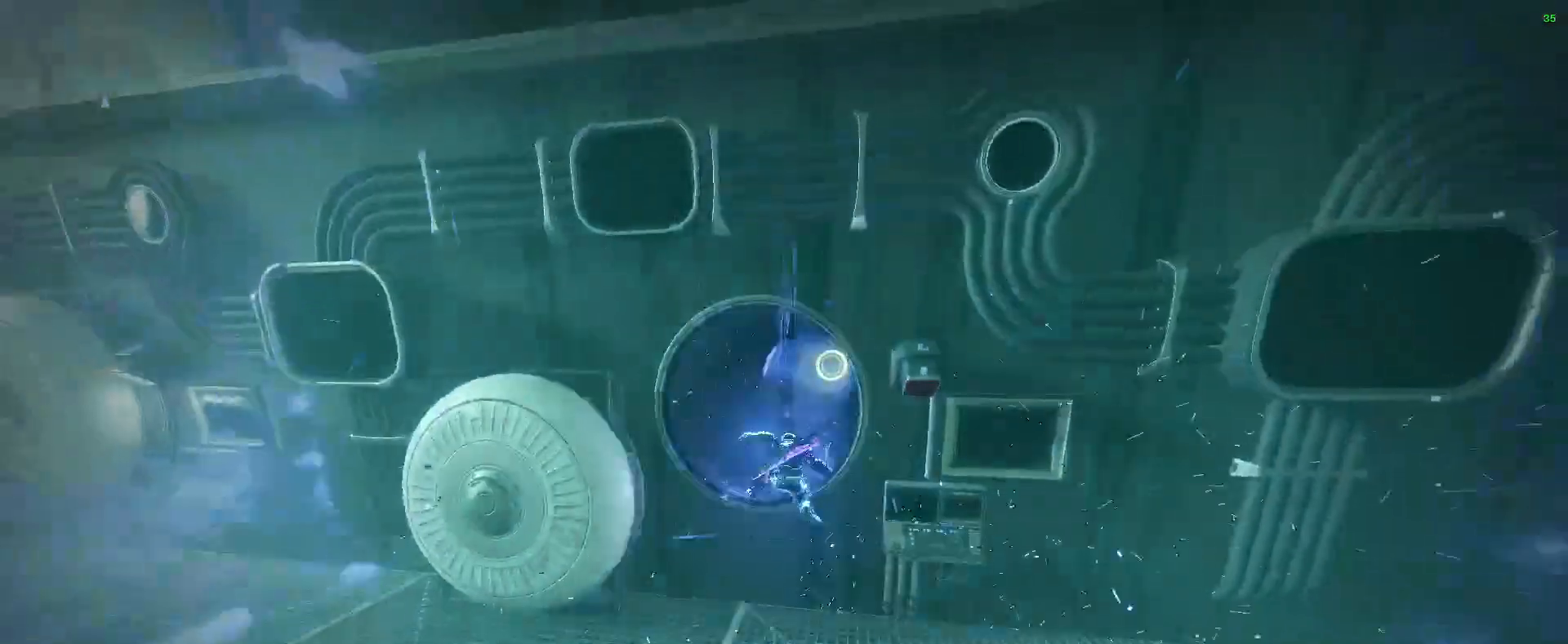
{"keys": ["w"], "mouse": [], "events": []}
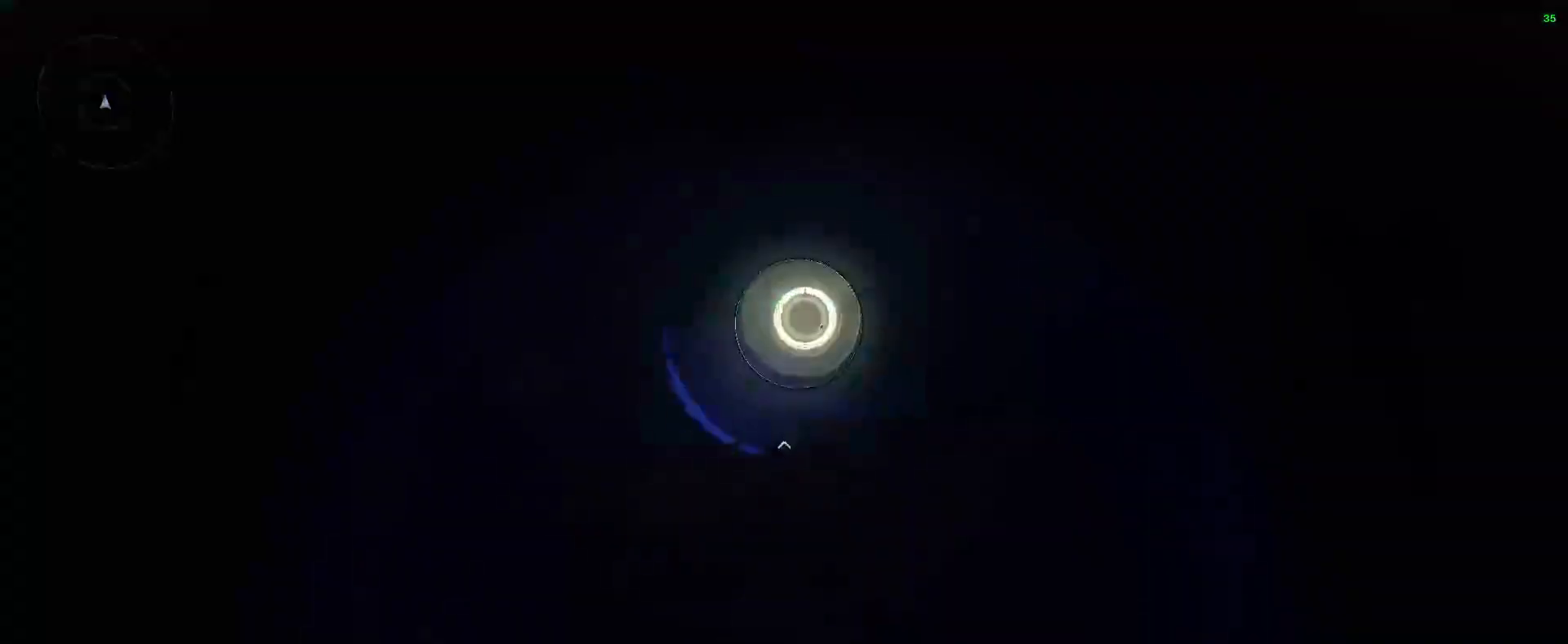
{"keys": ["w"], "mouse": [], "events": []}
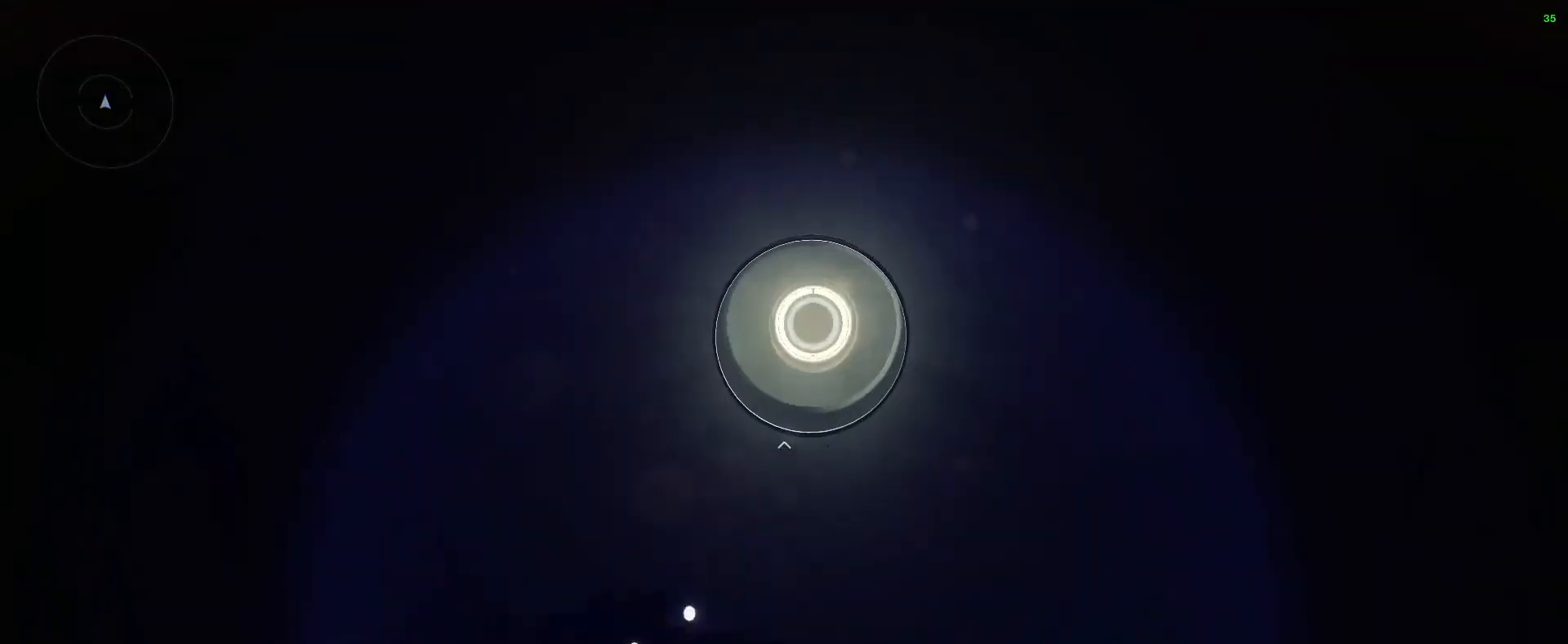
{"keys": ["w"], "mouse": [], "events": []}
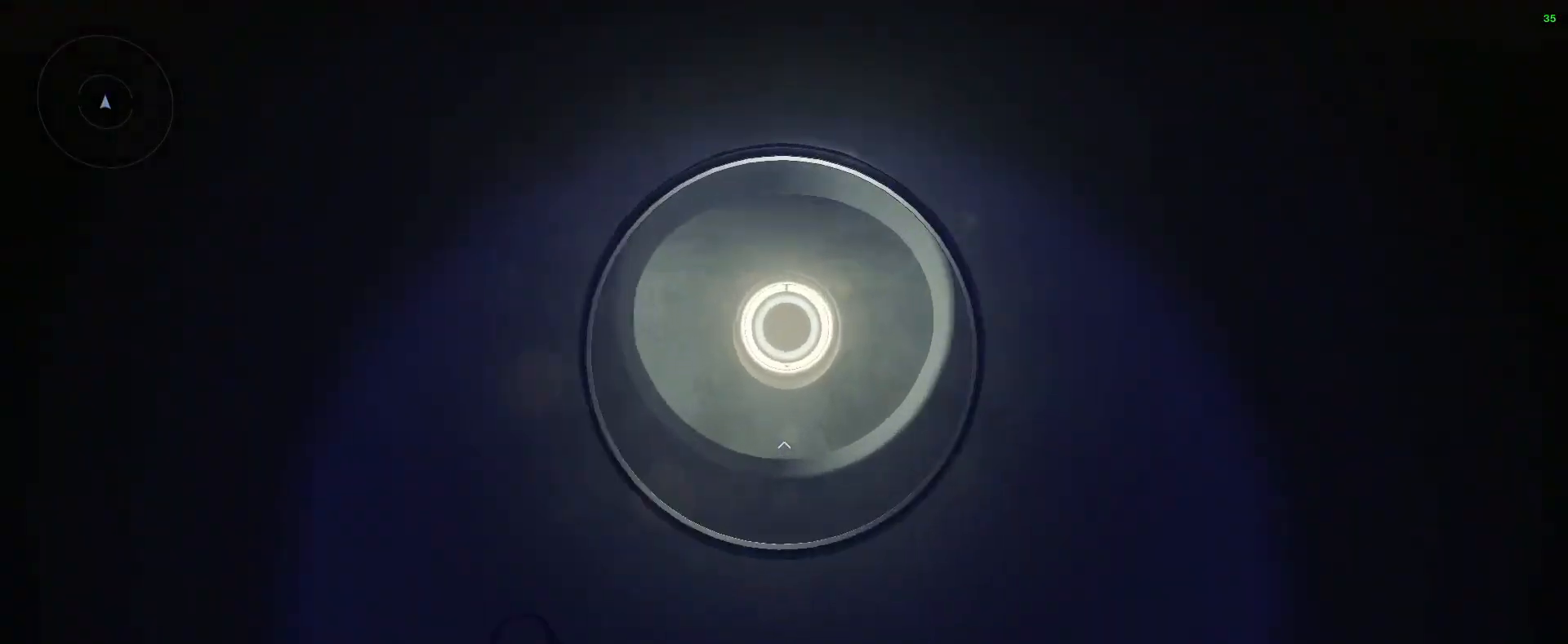
{"keys": ["w"], "mouse": [], "events": []}
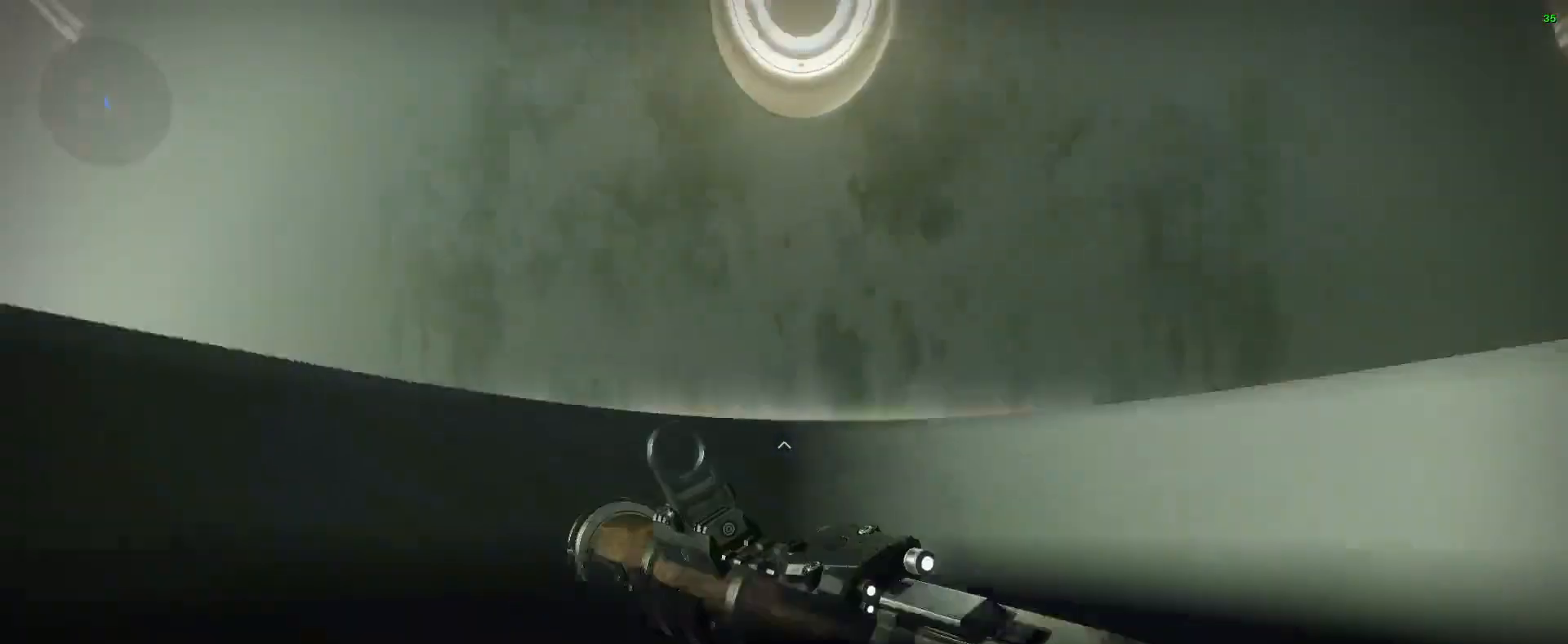
{"keys": [], "mouse": [], "events": [[167, "w", "up"], [233, "w", "down"], [267, "mouse_wheel_down", "down"], [267, "w", "up"], [367, "mouse_wheel_down", "up"]]}
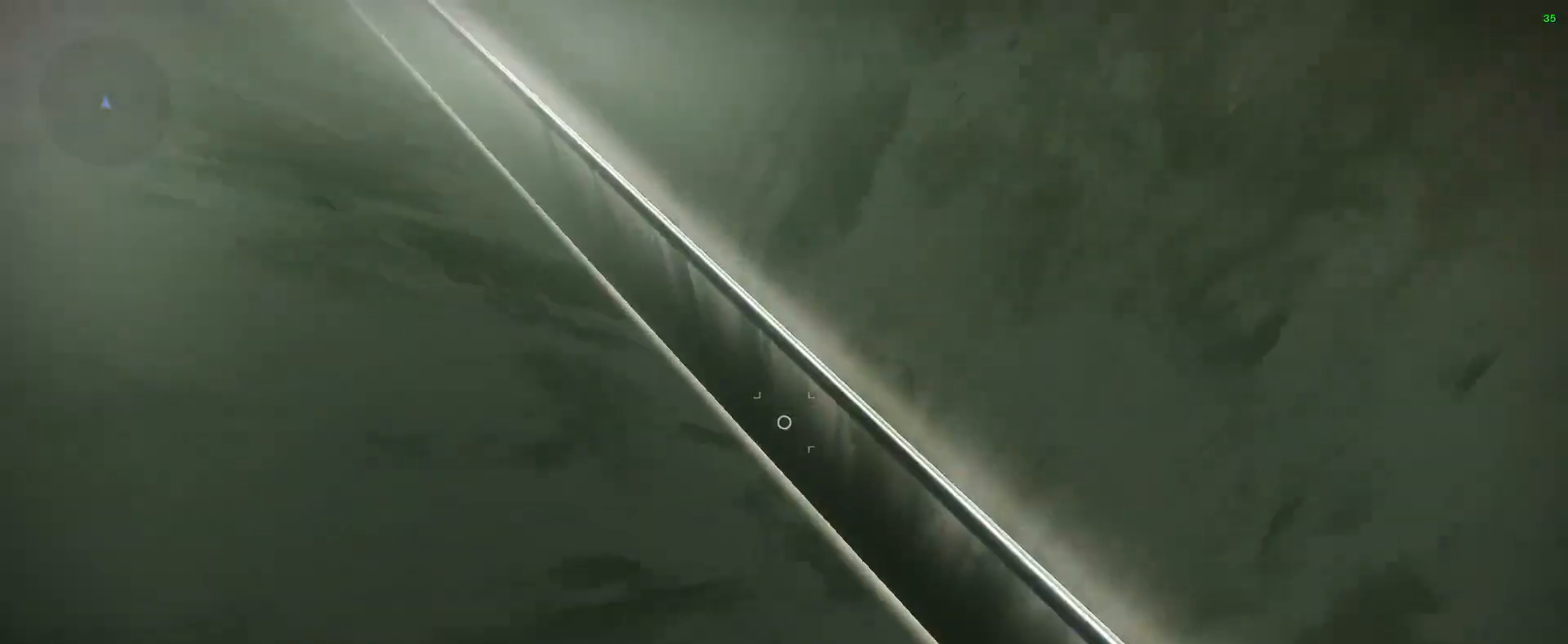
{"keys": [], "mouse": [], "events": [[367, "w", "down"], [433, "w", "up"]]}
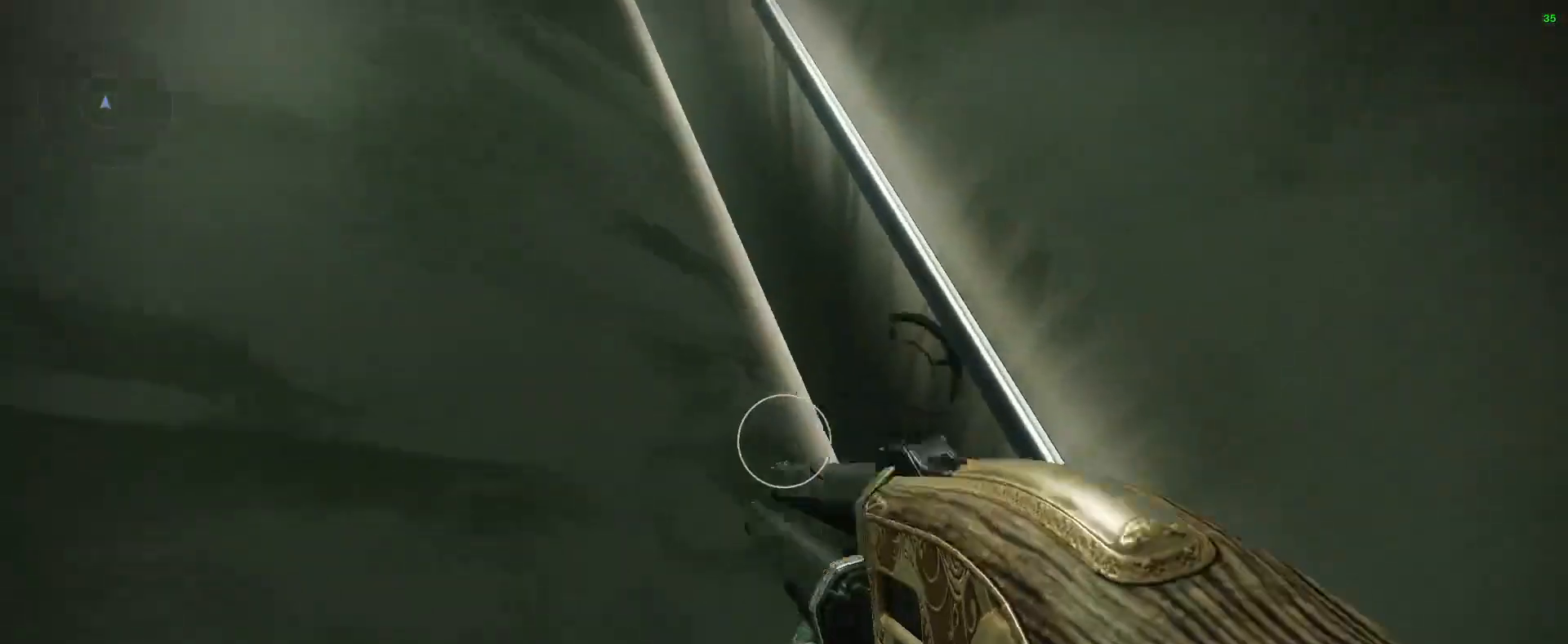
{"keys": [], "mouse": [], "events": [[67, "d", "down"], [300, "d", "up"]]}
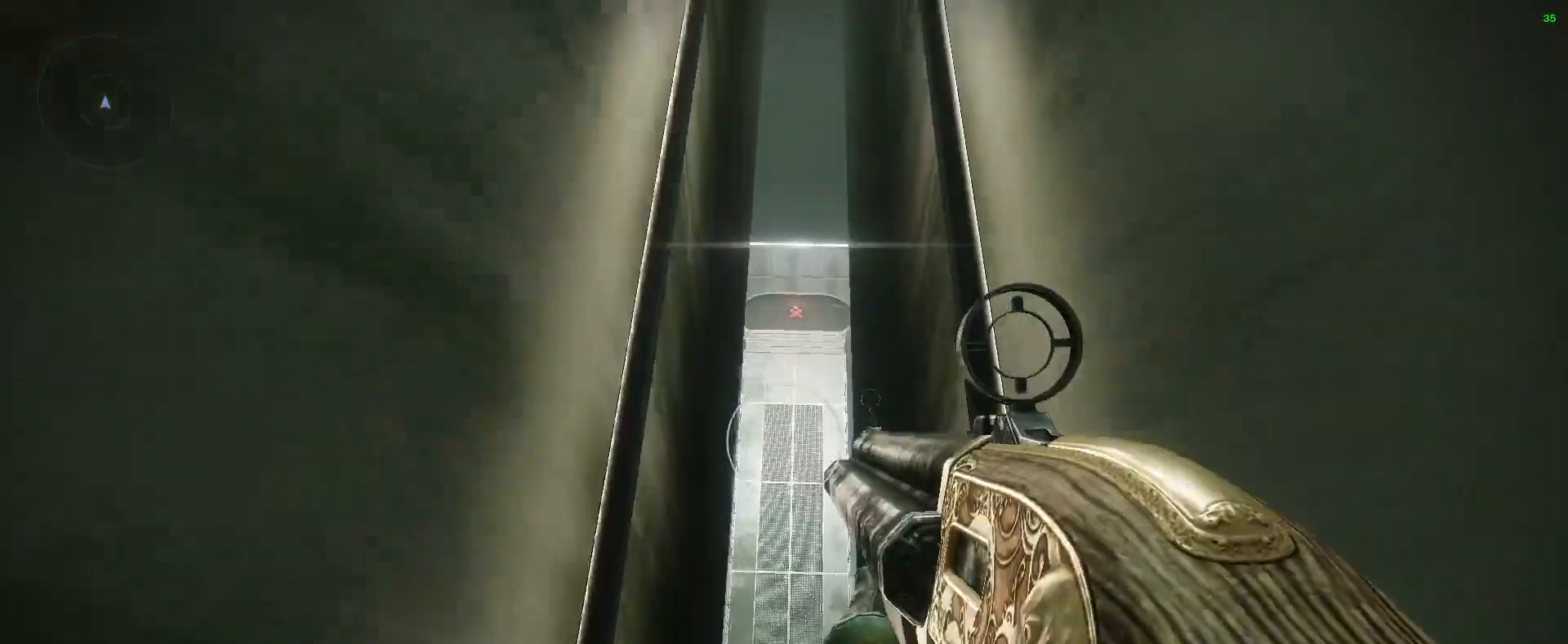
{"keys": ["a"], "mouse": [], "events": [[67, "a", "down"]]}
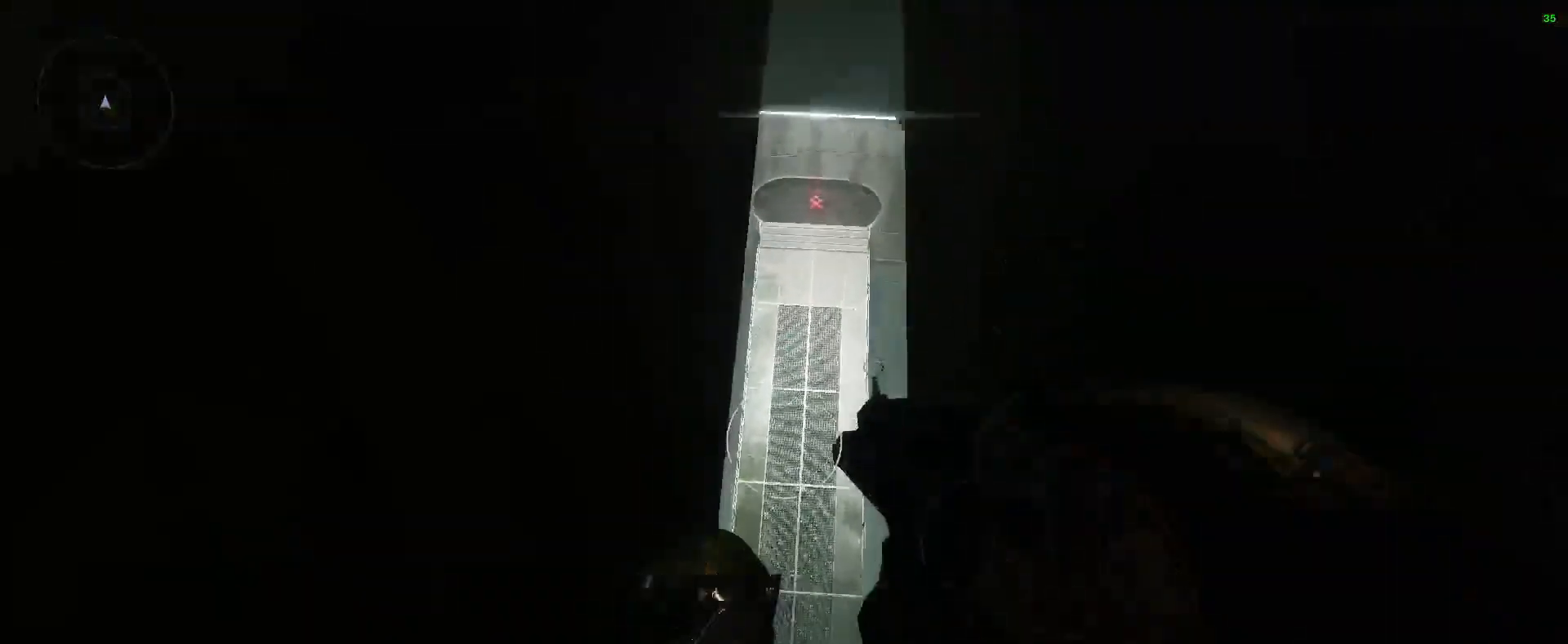
{"keys": ["a"], "mouse": [], "events": []}
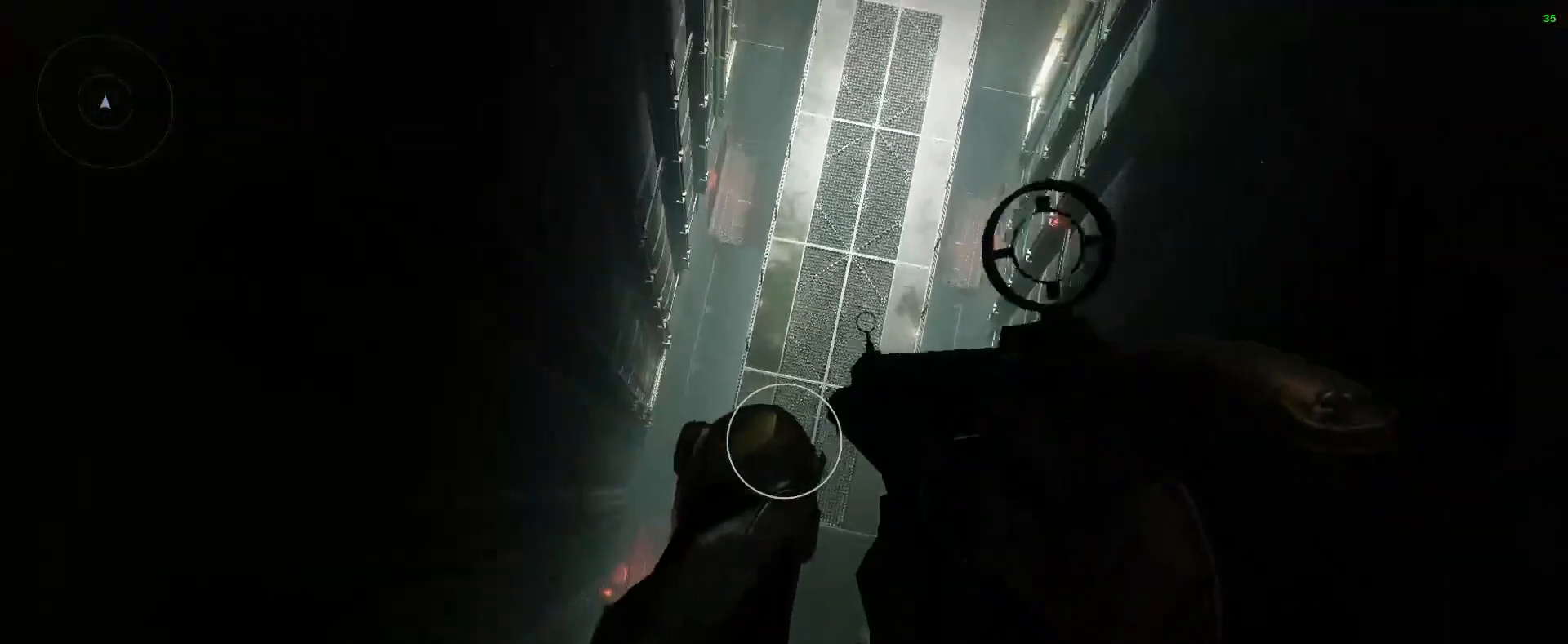
{"keys": ["a"], "mouse": [], "events": []}